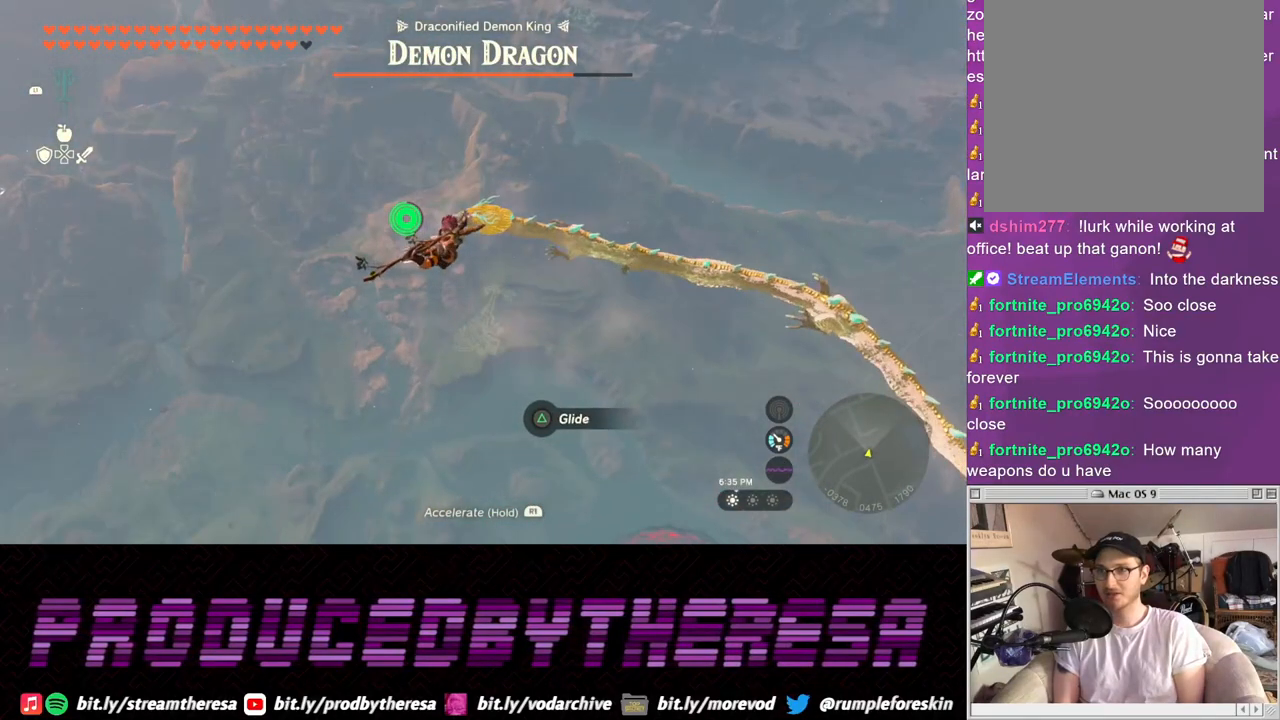
Gameplay with a controller (PlayStation layout); each line is a JSON object with the inputs held at the frame after it. "events" lists button and stick changes between this image and that frame as [ms after this image, input, new state], when the widget could be followed in between. Not read: R3.
{"buttons": [], "left_stick": "up-left", "right_stick": "center", "events": [[250, "right_stick", "left"], [417, "right_stick", "center"]]}
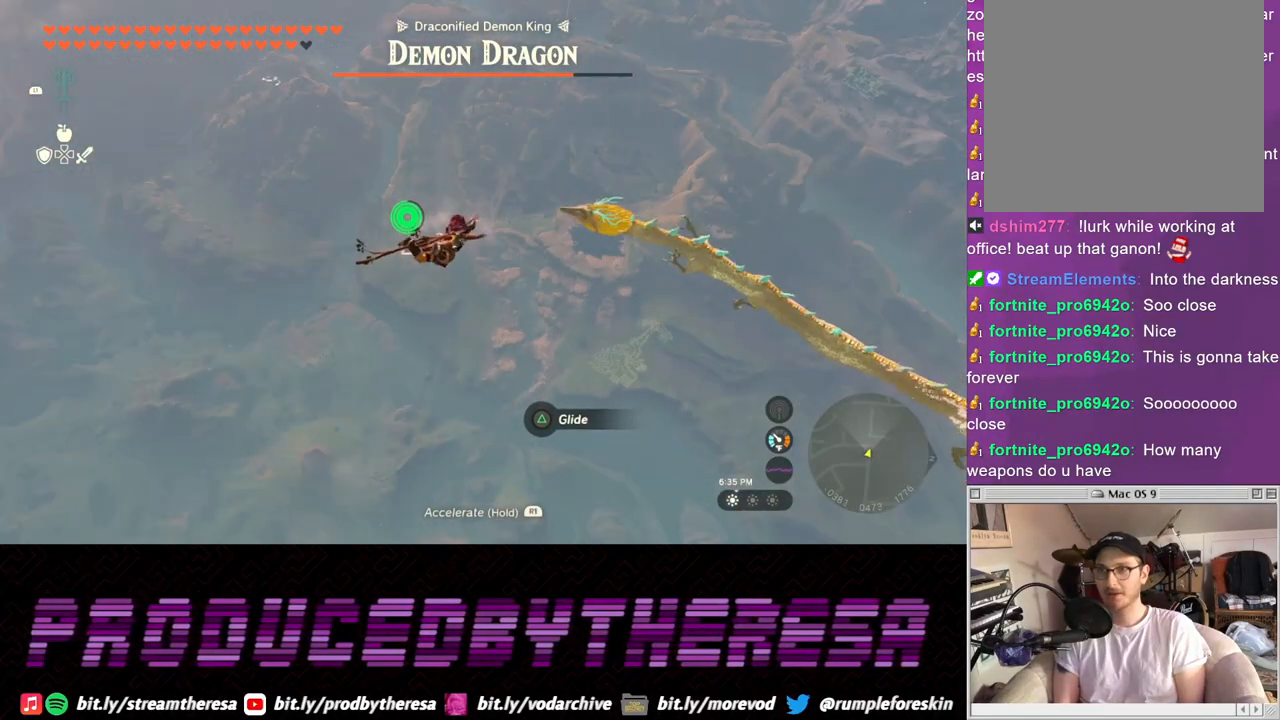
{"buttons": [], "left_stick": "up-left", "right_stick": "center", "events": []}
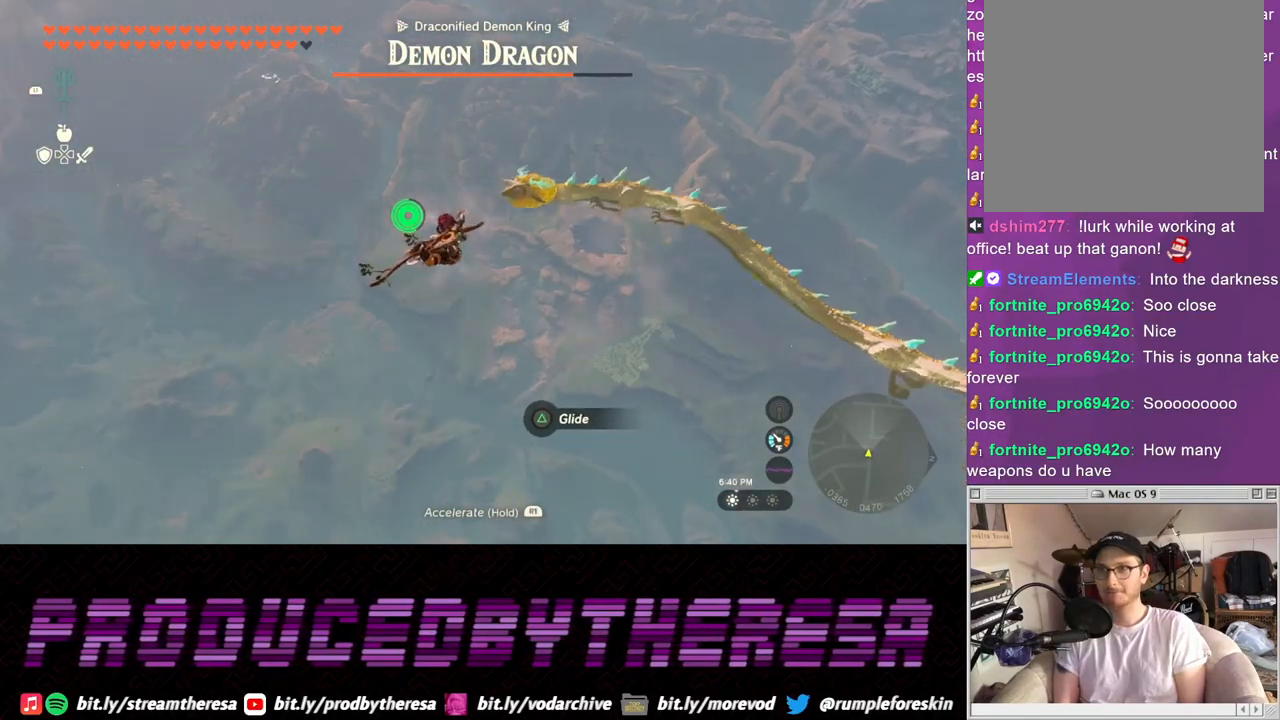
{"buttons": [], "left_stick": "up", "right_stick": "center", "events": [[17, "right_stick", "down-left"], [150, "right_stick", "center"], [300, "left_stick", "up"]]}
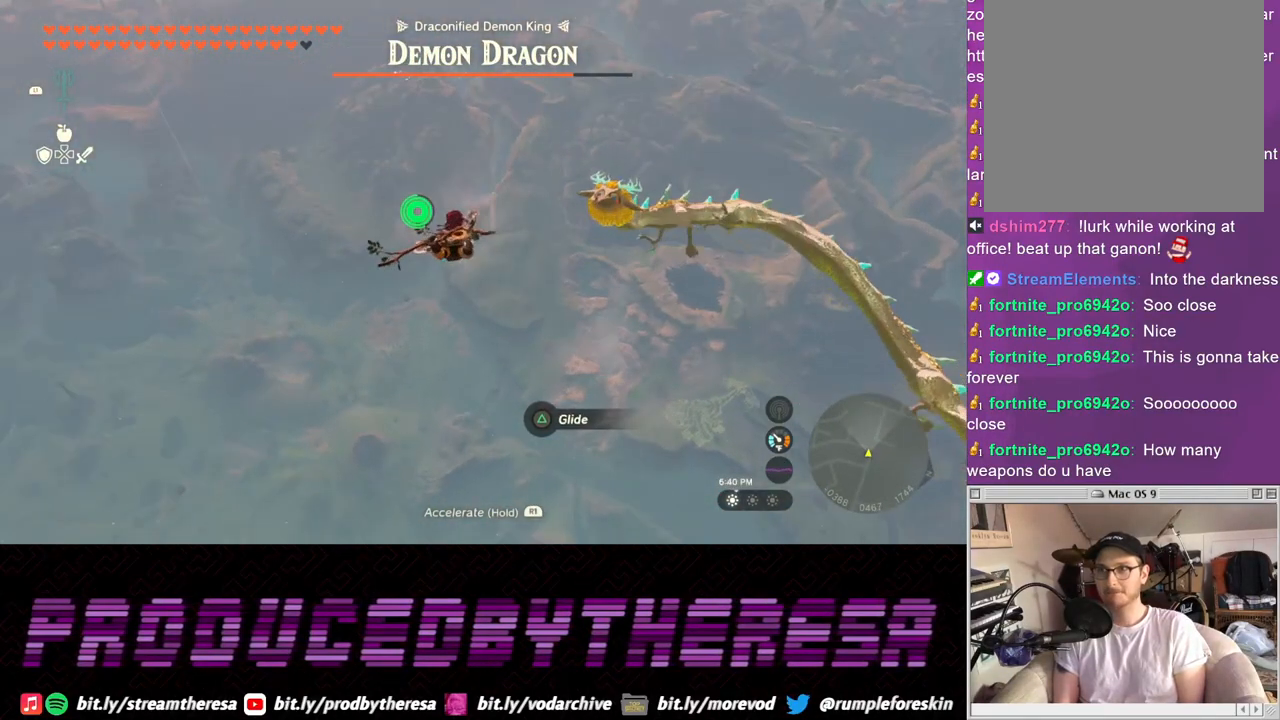
{"buttons": [], "left_stick": "up", "right_stick": "down", "events": [[467, "right_stick", "down"]]}
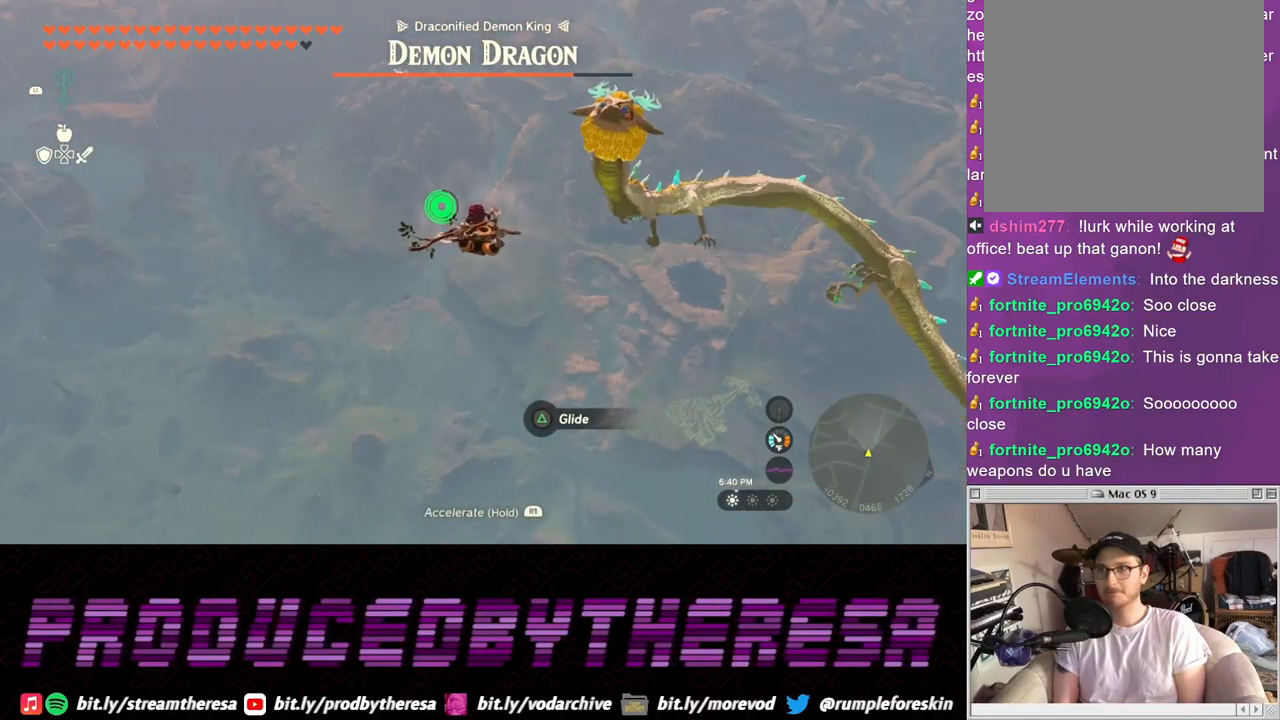
{"buttons": [], "left_stick": "up", "right_stick": "center", "events": [[117, "right_stick", "center"]]}
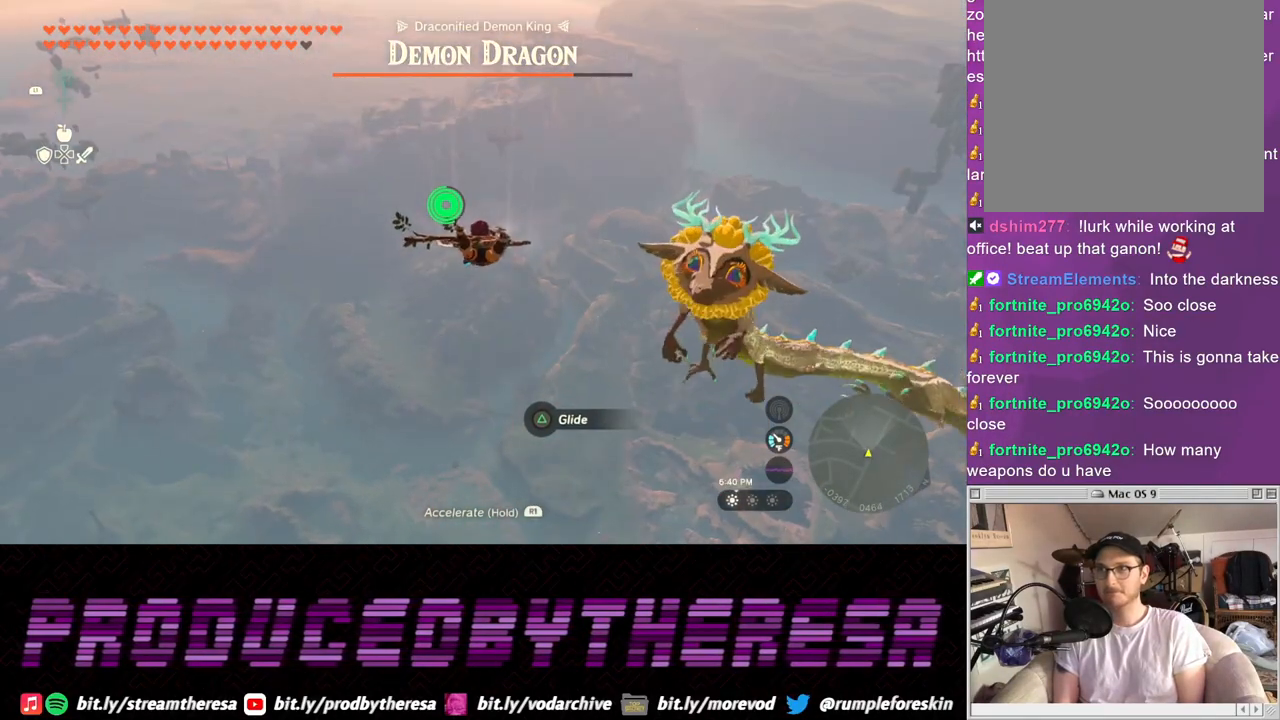
{"buttons": [], "left_stick": "up", "right_stick": "center", "events": [[167, "right_stick", "right"], [267, "right_stick", "center"]]}
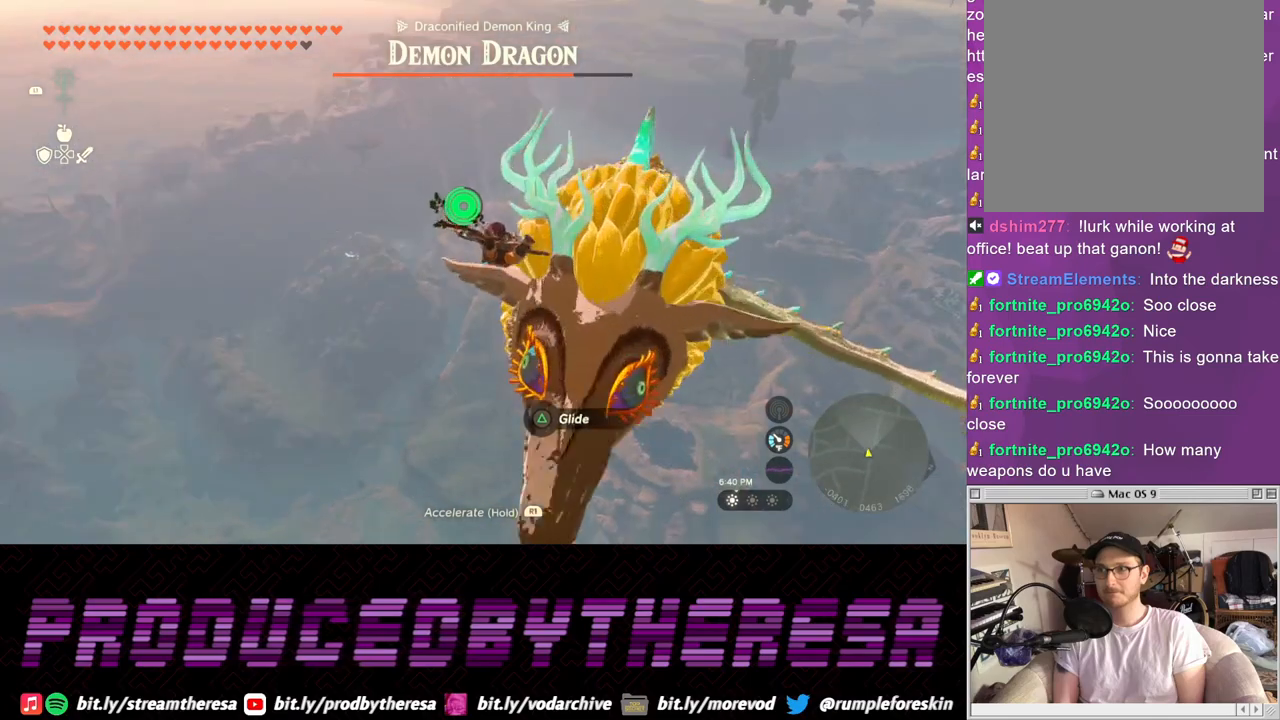
{"buttons": [], "left_stick": "up", "right_stick": "left", "events": [[367, "right_stick", "left"]]}
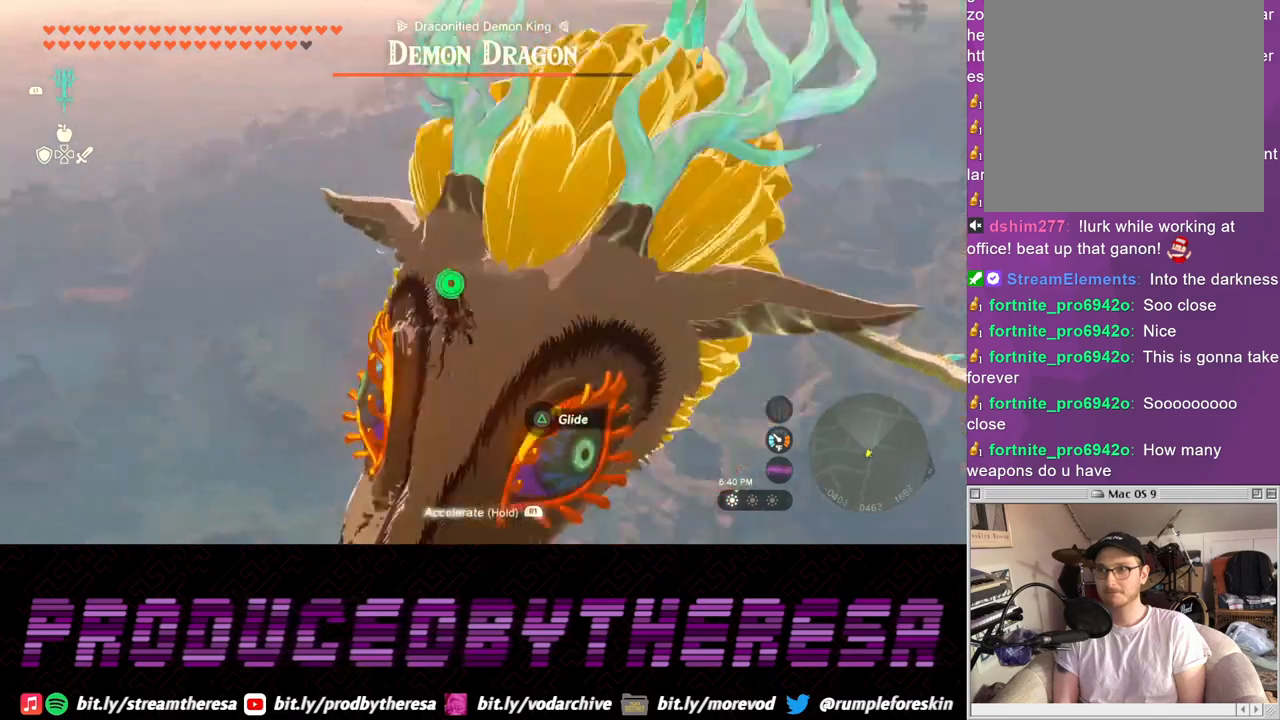
{"buttons": [], "left_stick": "up", "right_stick": "left", "events": []}
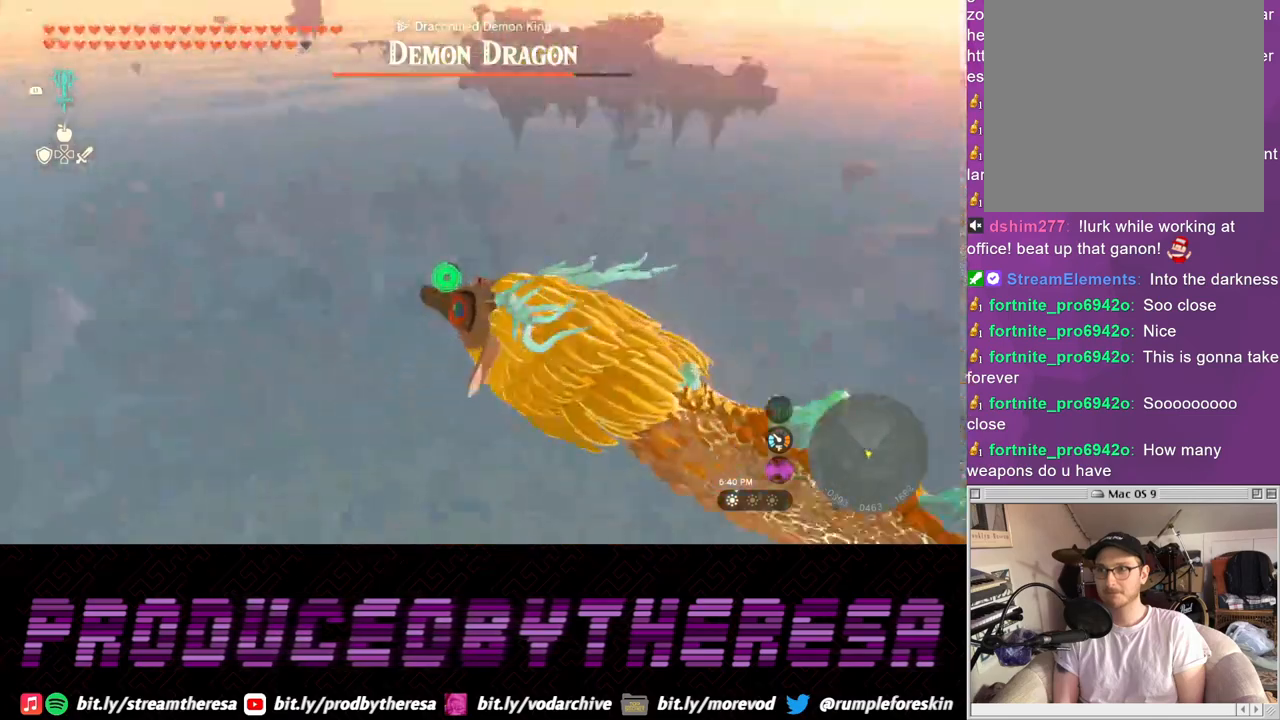
{"buttons": [], "left_stick": "up", "right_stick": "down-left", "events": [[50, "right_stick", "down-left"], [150, "right_stick", "center"], [400, "right_stick", "down-left"]]}
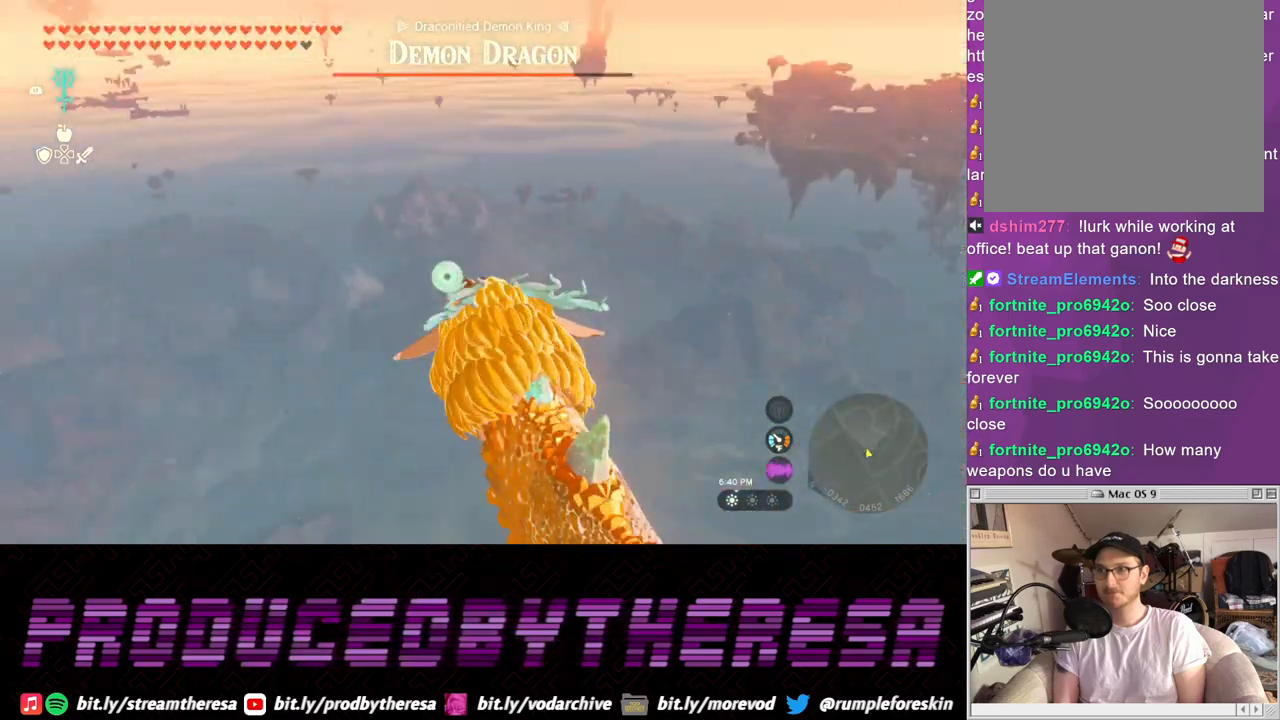
{"buttons": [], "left_stick": "down", "right_stick": "center", "events": [[267, "left_stick", "down"], [300, "right_stick", "center"]]}
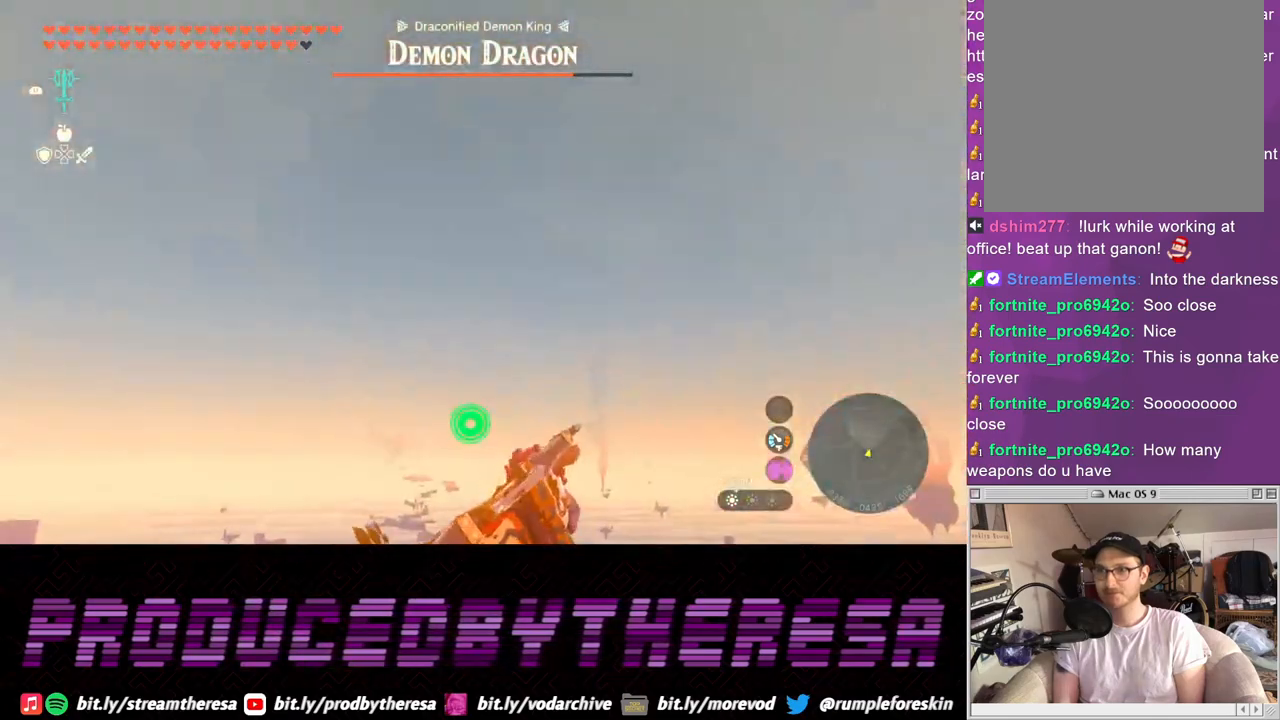
{"buttons": [], "left_stick": "down-left", "right_stick": "center", "events": [[33, "right_stick", "up"], [83, "left_stick", "down-left"], [267, "right_stick", "center"]]}
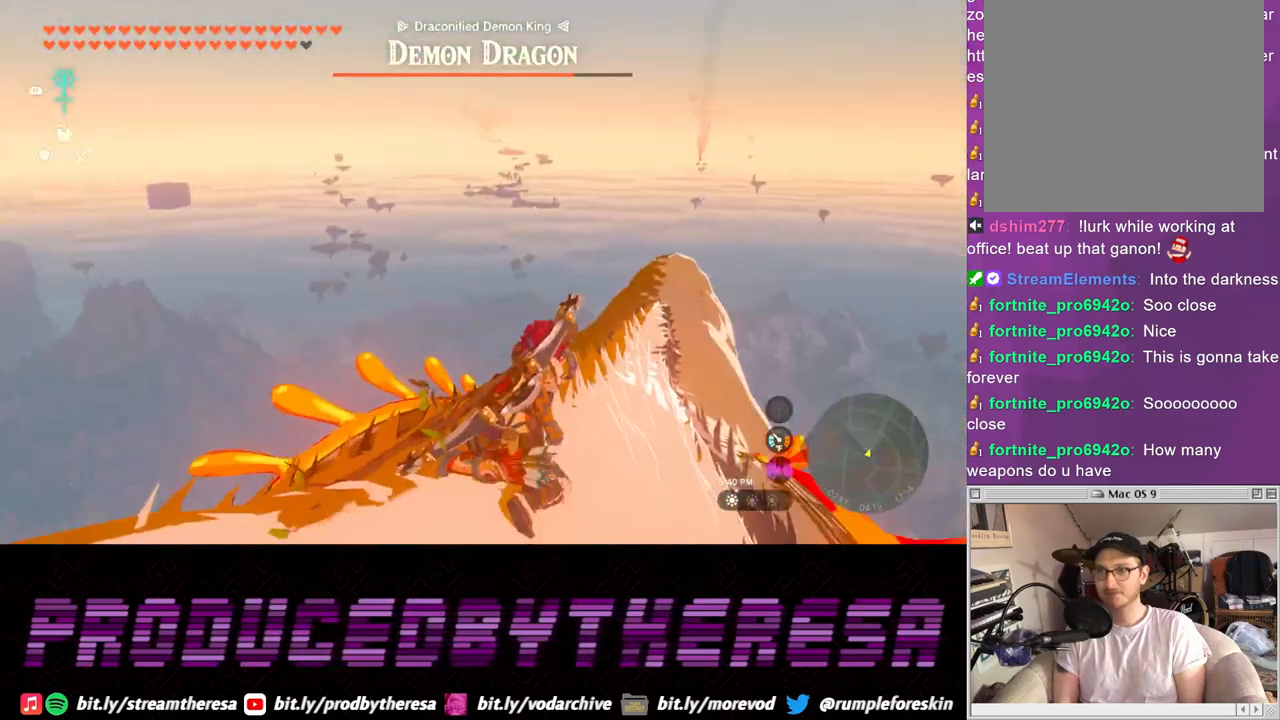
{"buttons": [], "left_stick": "down-left", "right_stick": "left", "events": [[300, "right_stick", "left"]]}
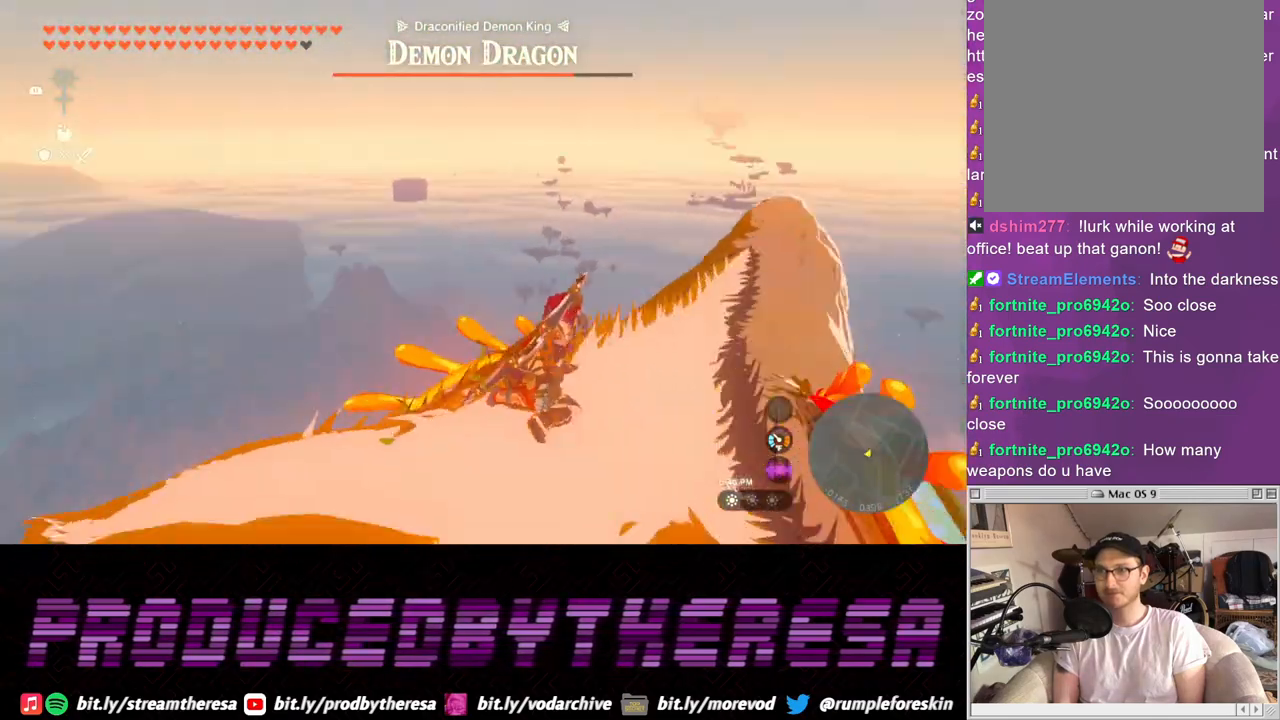
{"buttons": [], "left_stick": "down-left", "right_stick": "center", "events": [[150, "right_stick", "center"]]}
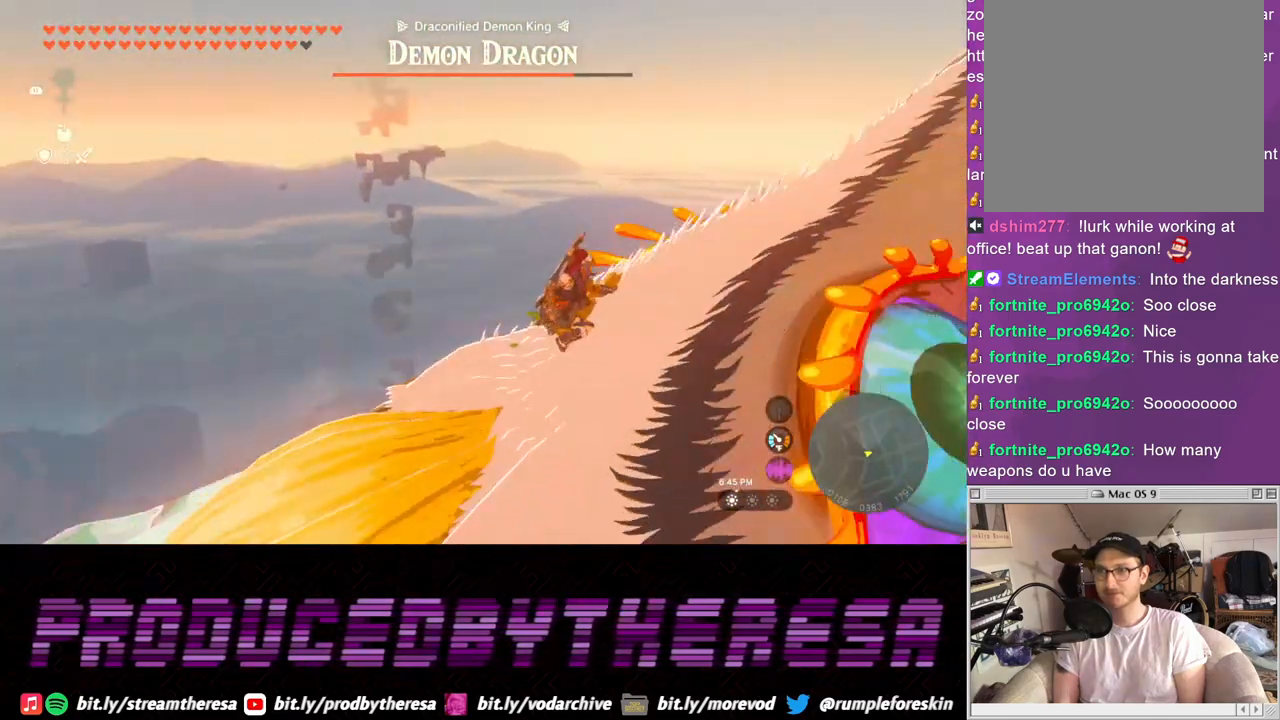
{"buttons": [], "left_stick": "down-left", "right_stick": "center", "events": [[183, "right_stick", "right"], [483, "right_stick", "center"]]}
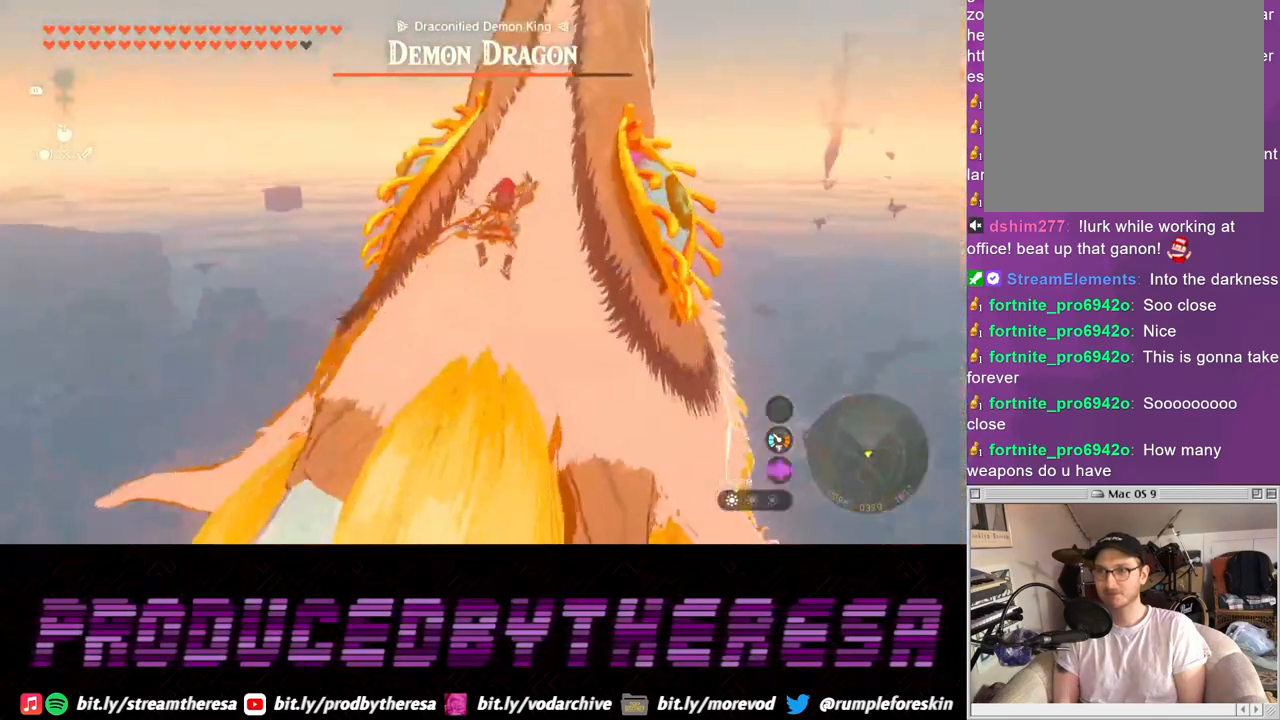
{"buttons": [], "left_stick": "down", "right_stick": "right", "events": [[250, "right_stick", "right"], [467, "left_stick", "down"]]}
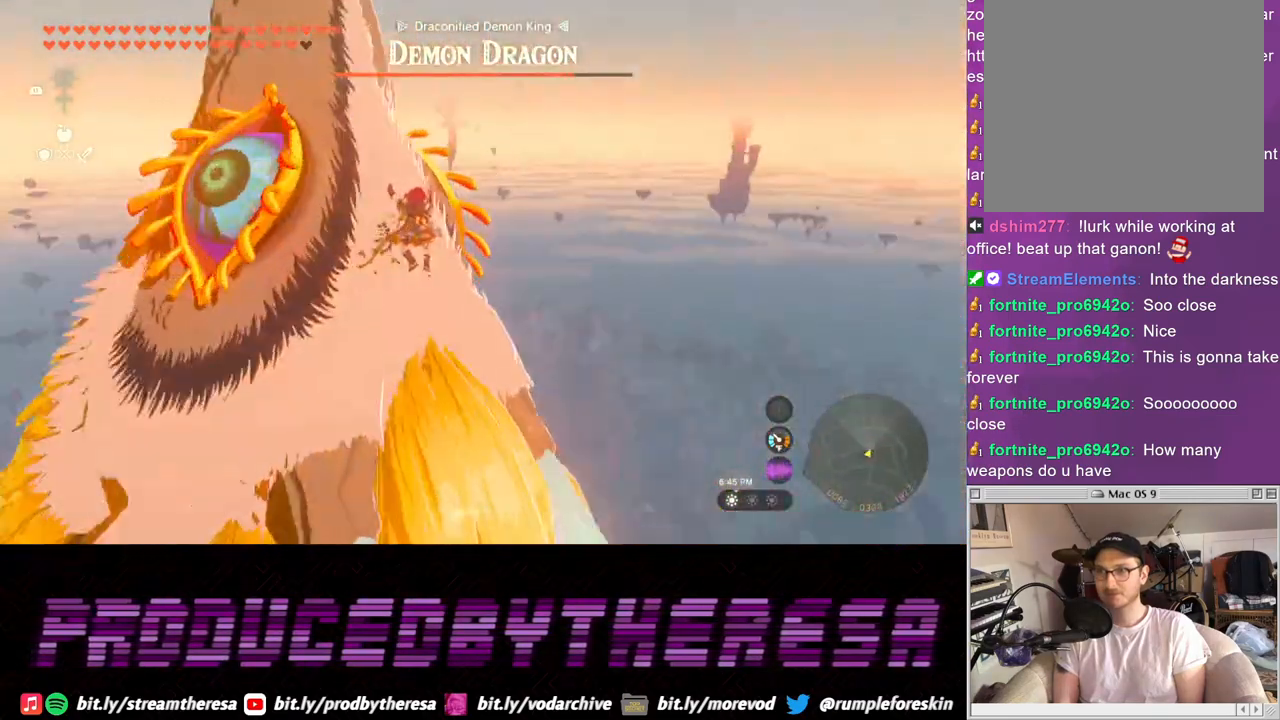
{"buttons": [], "left_stick": "down-left", "right_stick": "left", "events": [[17, "right_stick", "center"], [217, "left_stick", "down-left"], [317, "right_stick", "left"]]}
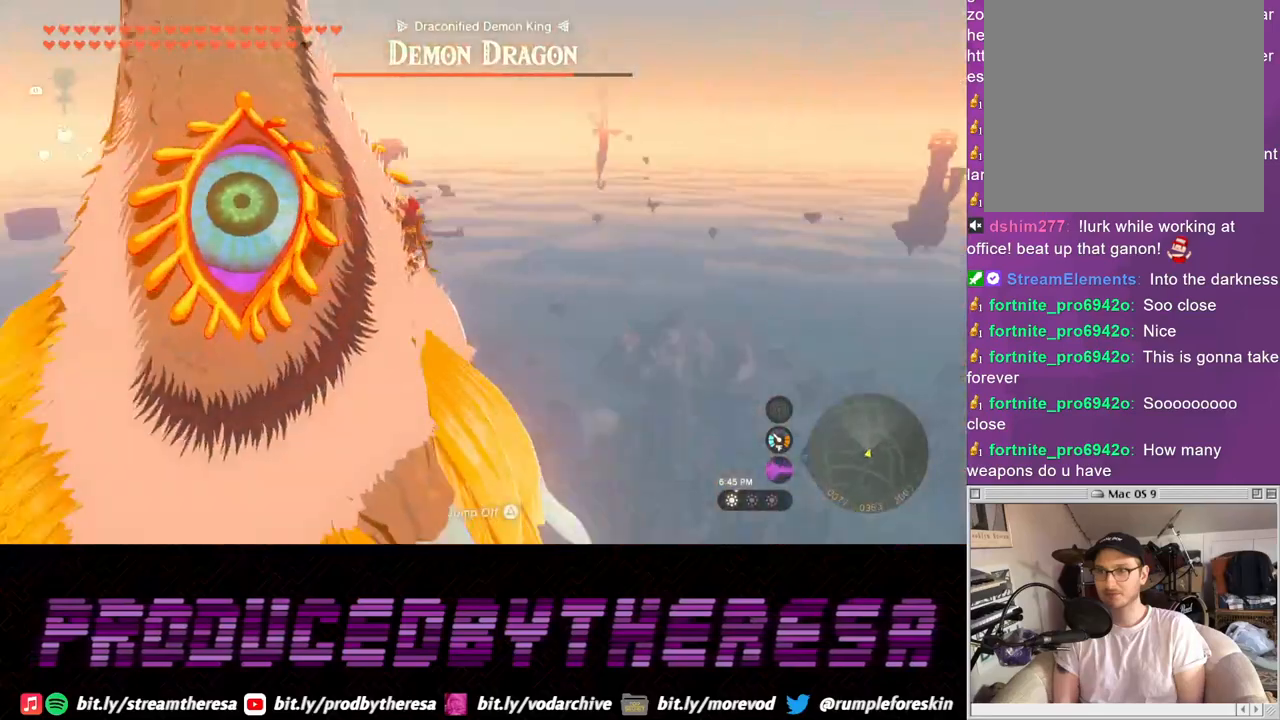
{"buttons": [], "left_stick": "left", "right_stick": "left", "events": [[233, "left_stick", "left"], [383, "right_stick", "center"], [500, "right_stick", "left"]]}
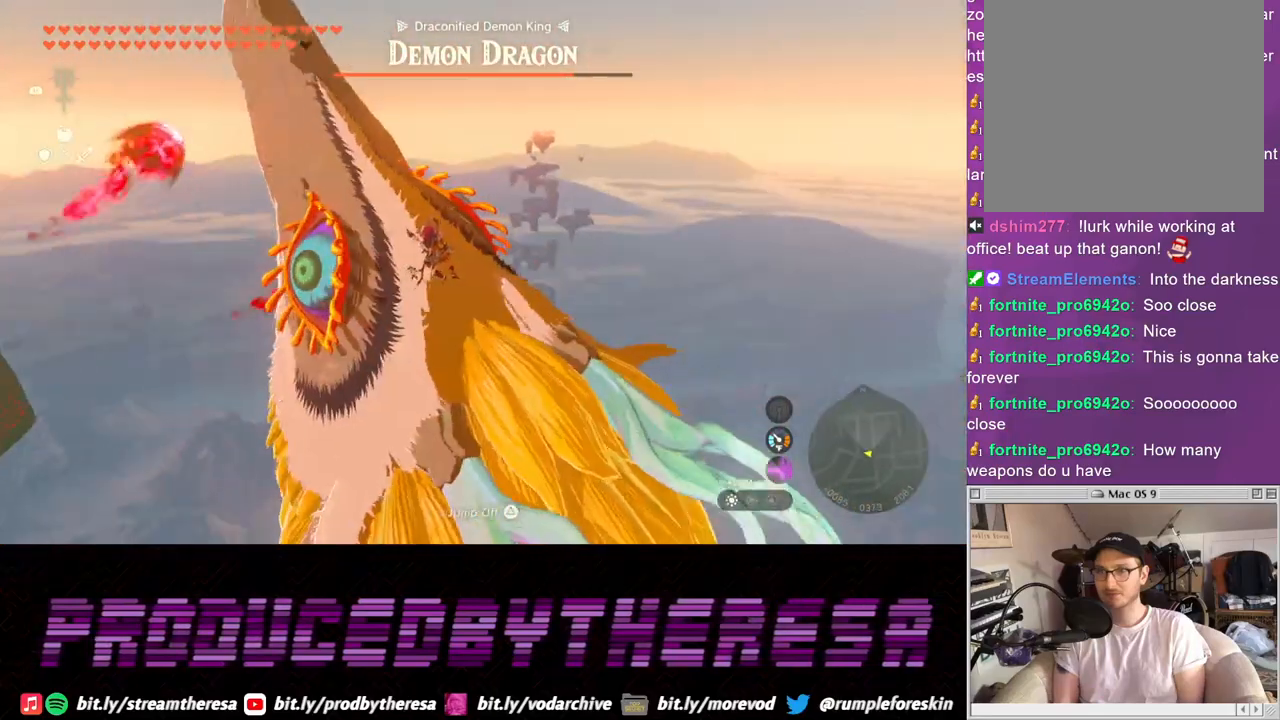
{"buttons": [], "left_stick": "down", "right_stick": "left", "events": [[283, "left_stick", "down"]]}
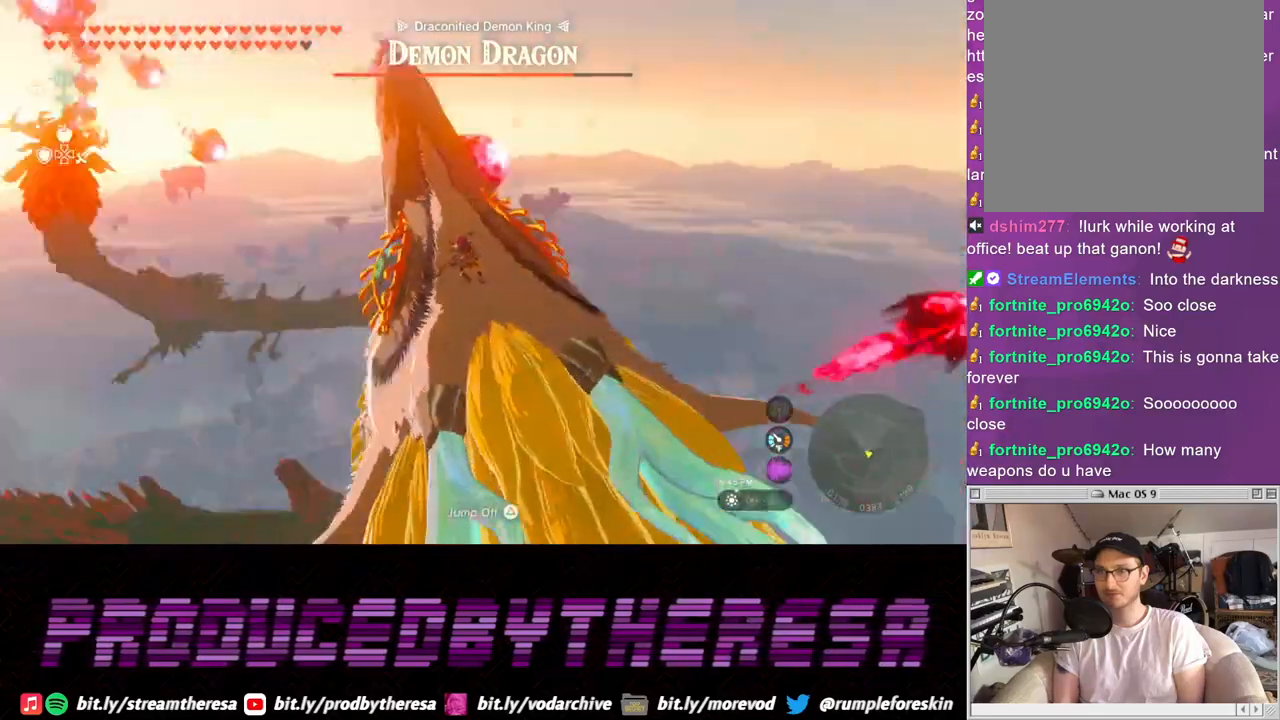
{"buttons": [], "left_stick": "down-left", "right_stick": "center", "events": [[117, "right_stick", "center"], [233, "right_stick", "left"], [250, "left_stick", "down-left"], [433, "right_stick", "center"]]}
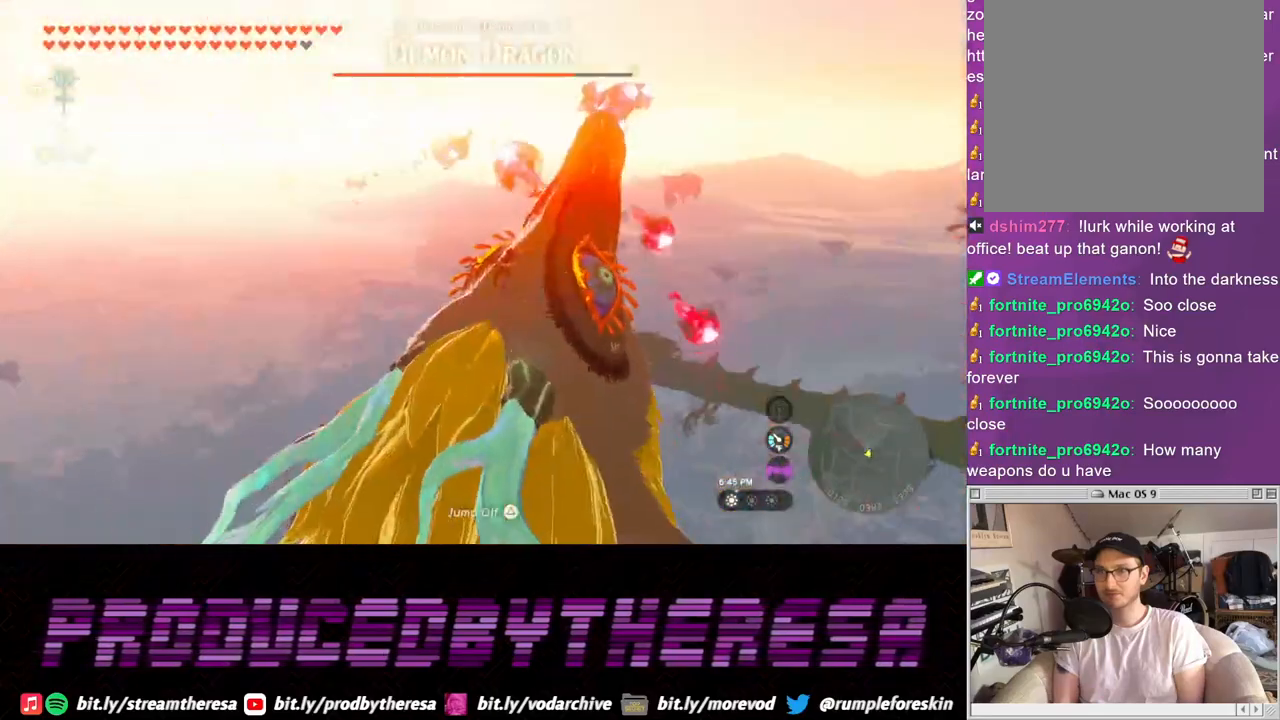
{"buttons": [], "left_stick": "down-right", "right_stick": "up-right", "events": [[117, "left_stick", "down"], [250, "right_stick", "up-right"], [267, "left_stick", "down-right"]]}
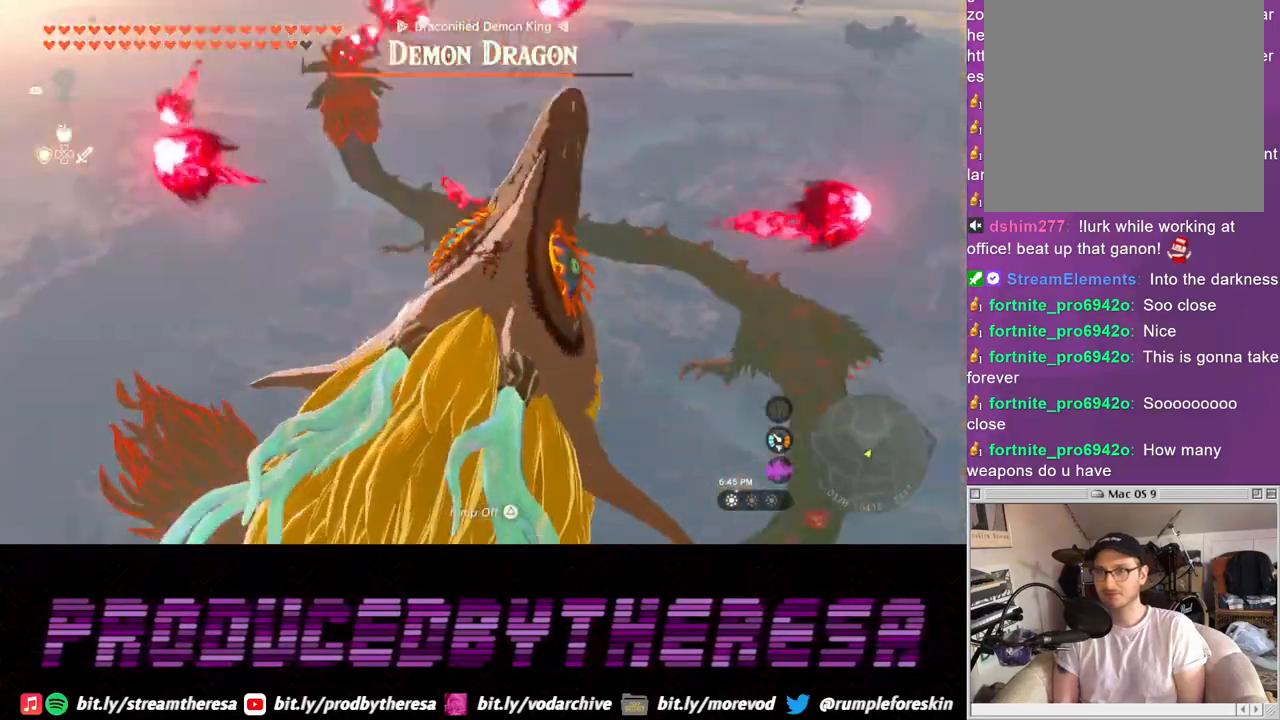
{"buttons": [], "left_stick": "right", "right_stick": "center", "events": [[33, "right_stick", "center"], [200, "left_stick", "right"]]}
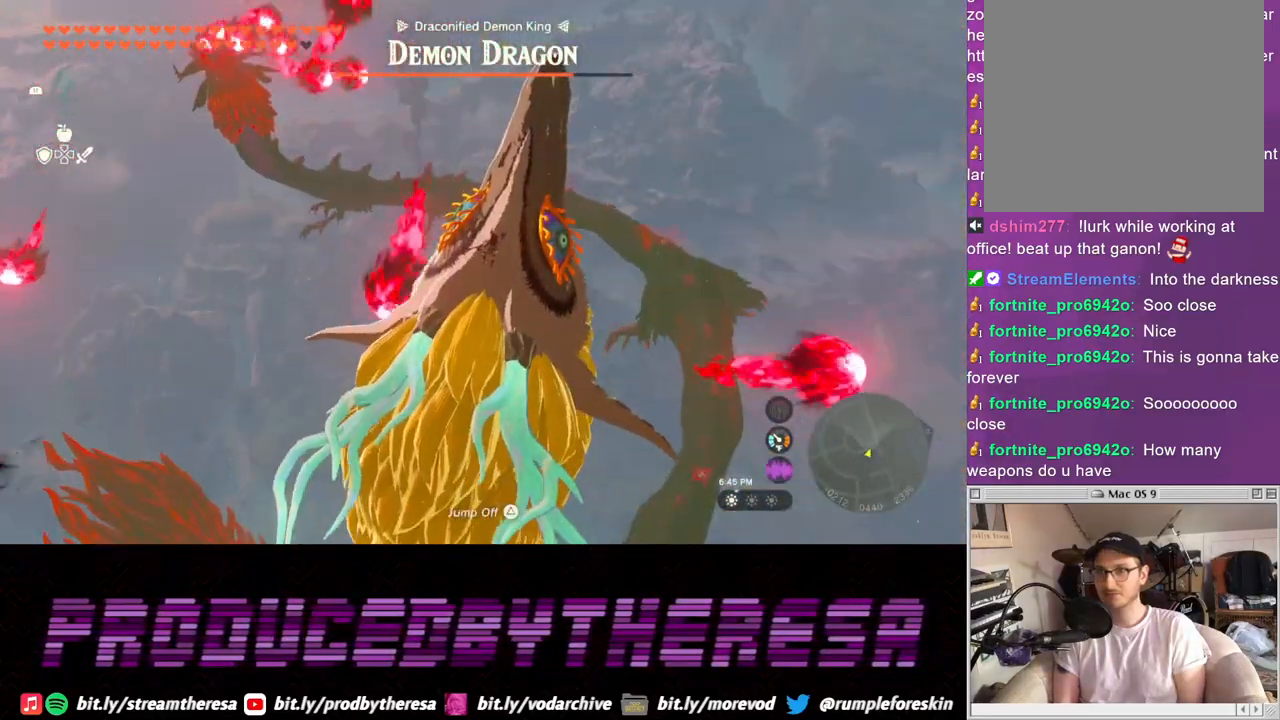
{"buttons": [], "left_stick": "up-right", "right_stick": "center", "events": [[67, "left_stick", "up-right"], [333, "TRIANGLE", "down"], [433, "TRIANGLE", "up"]]}
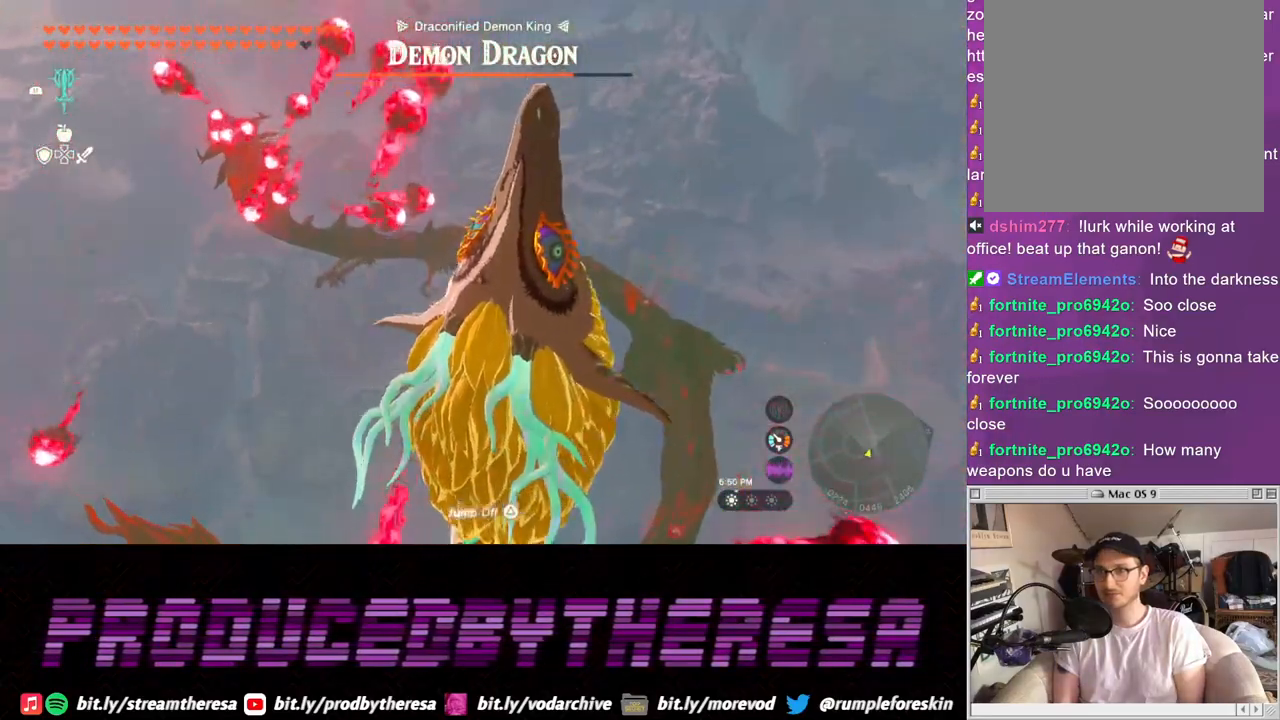
{"buttons": [], "left_stick": "up-right", "right_stick": "center", "events": [[17, "TRIANGLE", "down"], [83, "TRIANGLE", "up"]]}
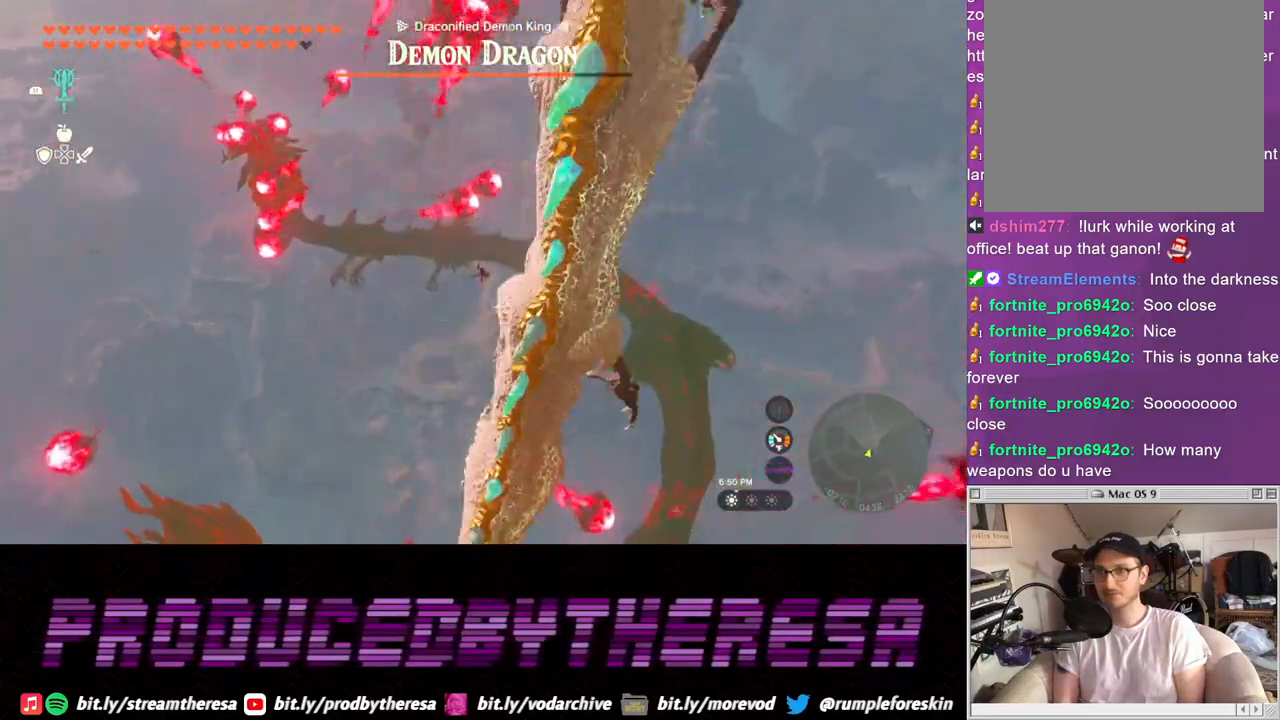
{"buttons": [], "left_stick": "up", "right_stick": "center", "events": [[83, "left_stick", "up"], [183, "right_stick", "up"], [400, "right_stick", "center"]]}
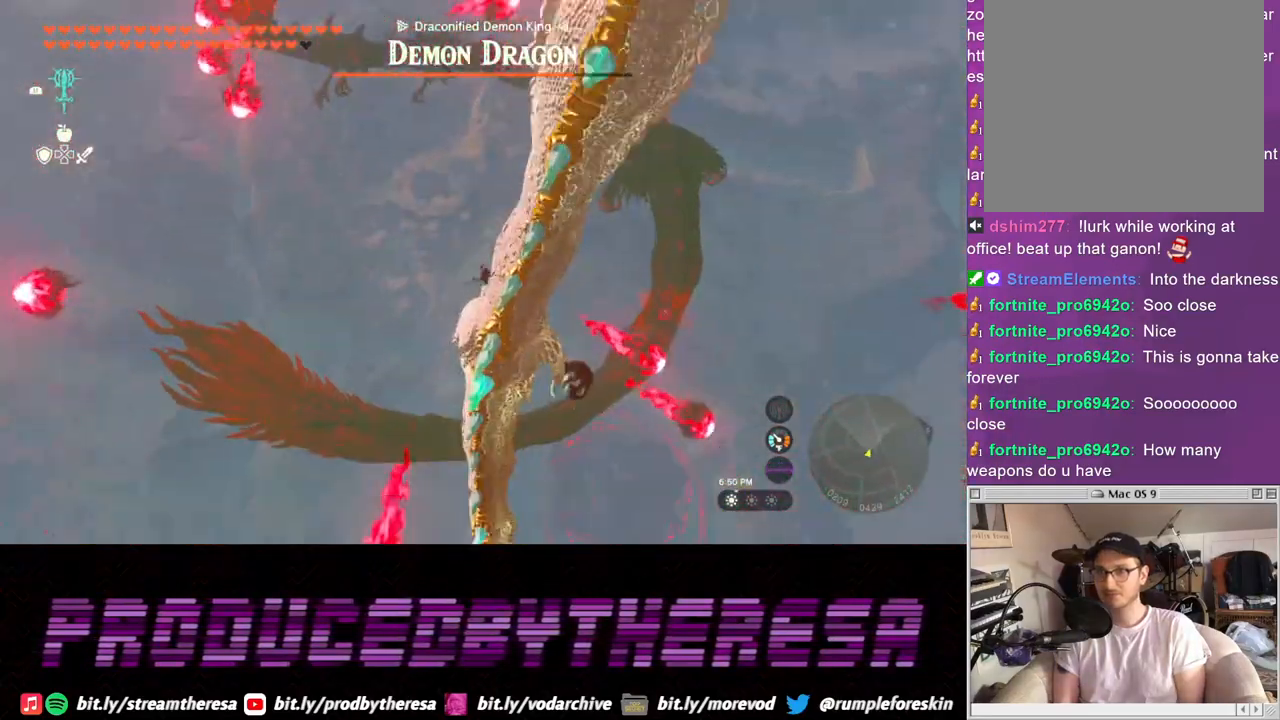
{"buttons": [], "left_stick": "up-right", "right_stick": "center", "events": [[133, "TRIANGLE", "down"], [233, "TRIANGLE", "up"], [467, "left_stick", "up-right"]]}
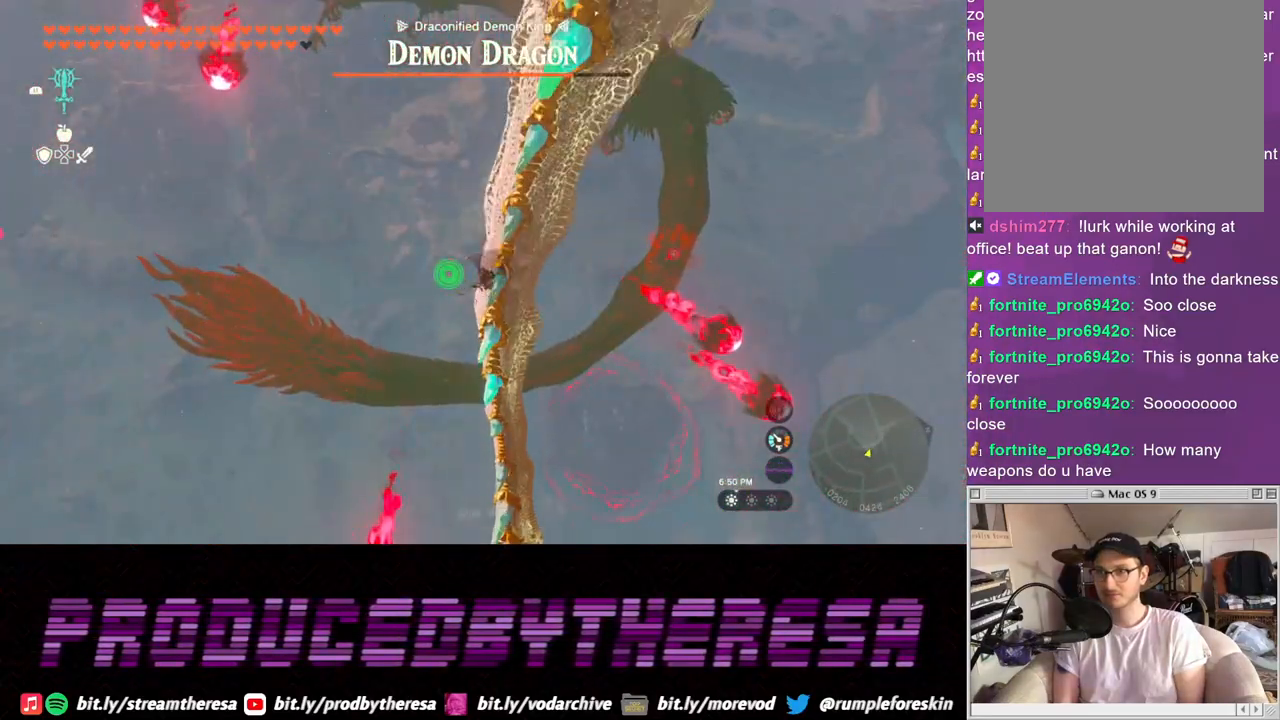
{"buttons": [], "left_stick": "up-right", "right_stick": "center", "events": []}
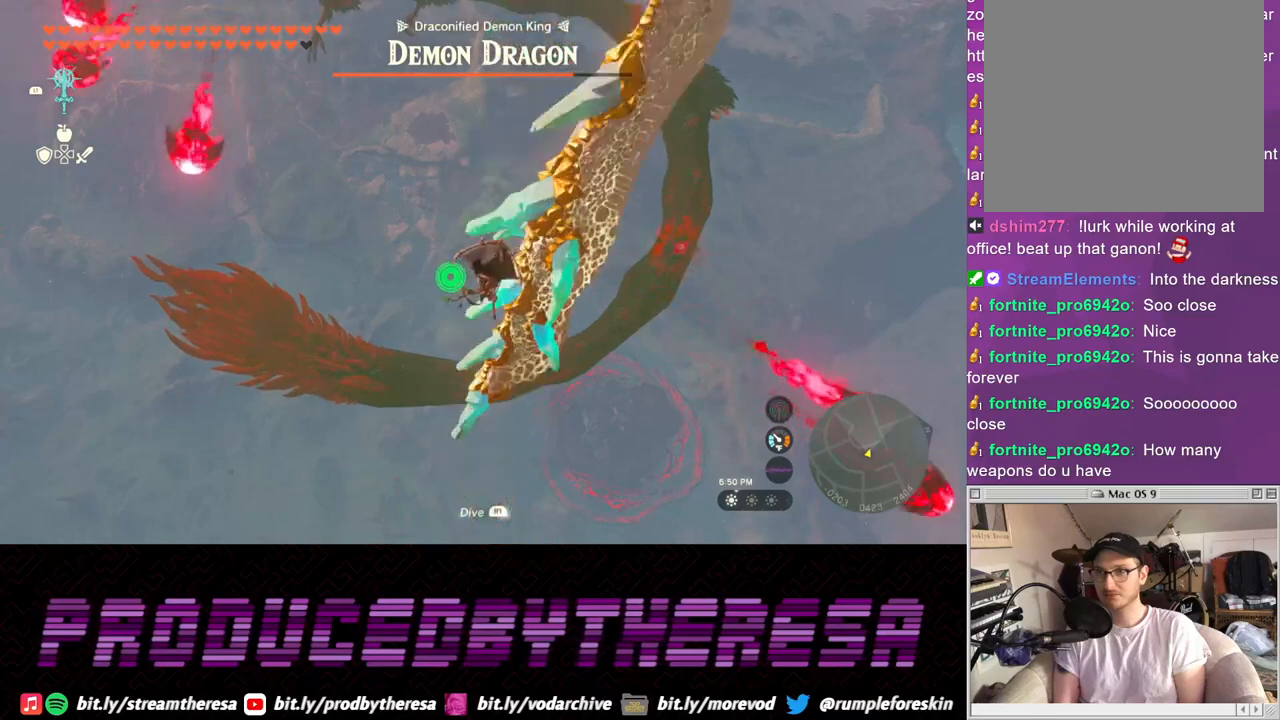
{"buttons": [], "left_stick": "up", "right_stick": "down-right", "events": [[283, "right_stick", "down-right"], [350, "left_stick", "up"]]}
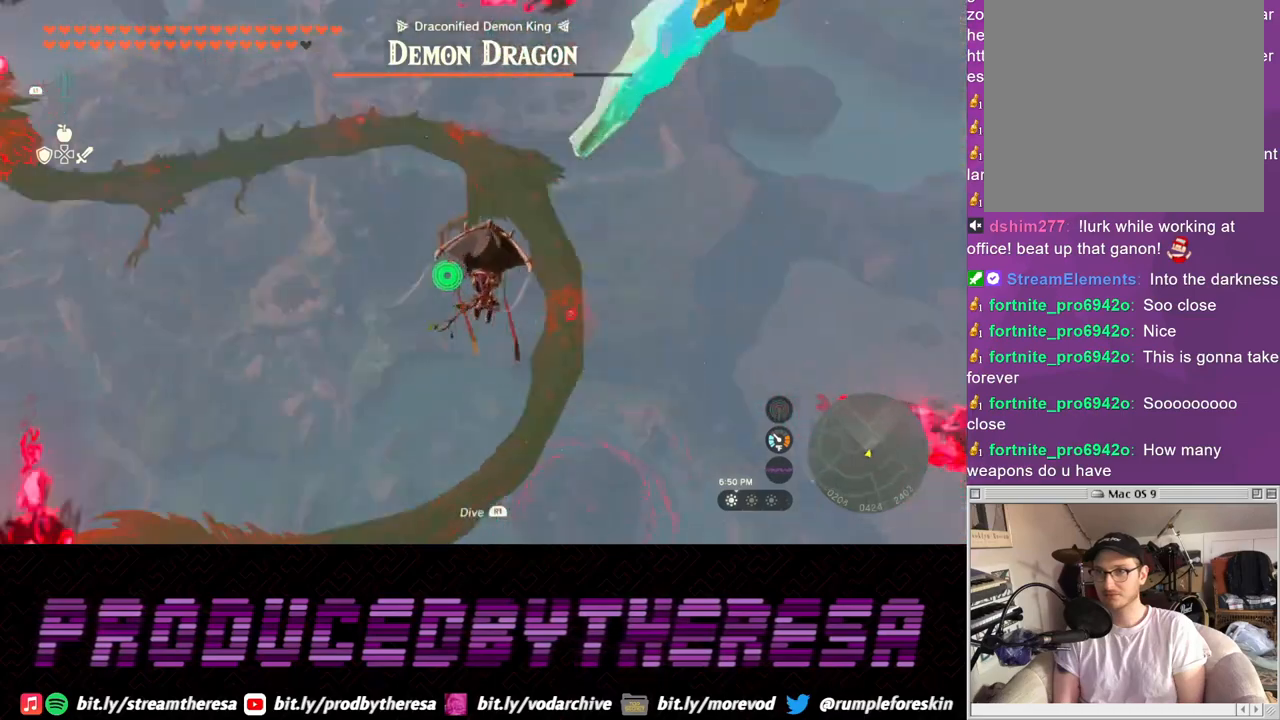
{"buttons": [], "left_stick": "up", "right_stick": "center", "events": [[33, "right_stick", "center"]]}